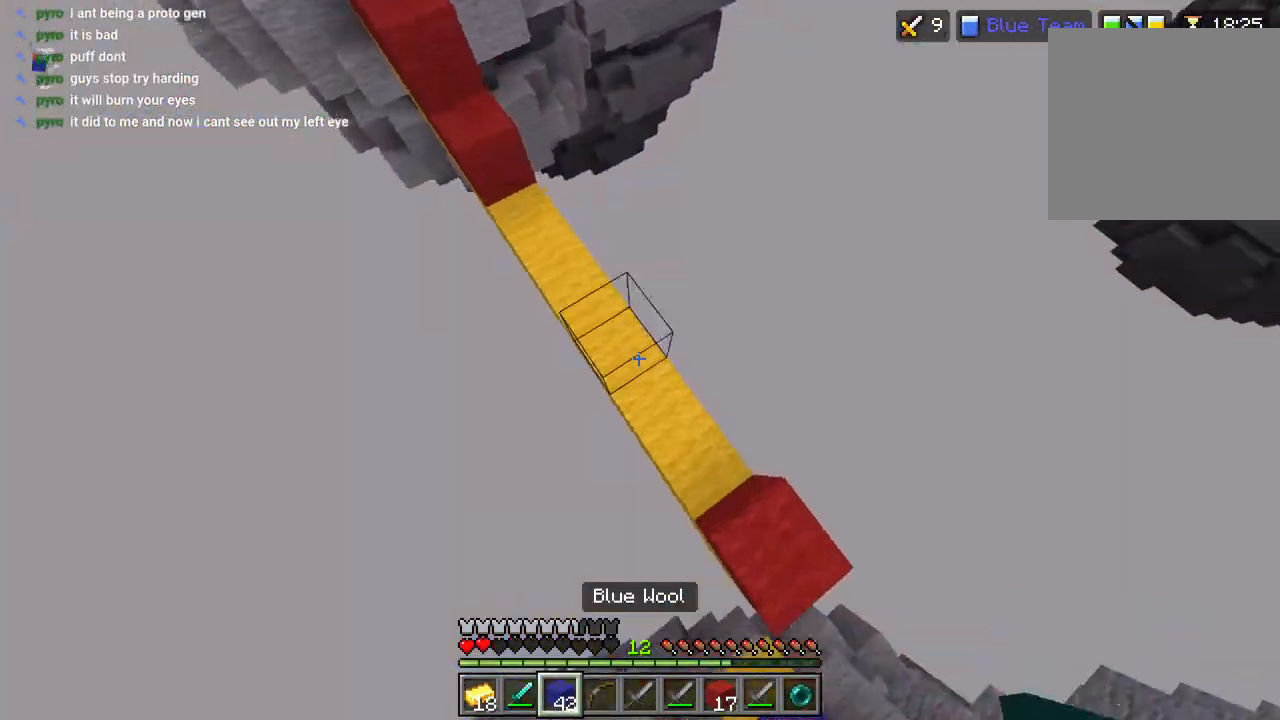
Gameplay with a controller (PlayStation layout); each line is a JSON object with the inputs held at the frame after it. "events" lists button and stick changes between this image and that frame as [ms after this image, input, new state], when the widget could be followed in between.
{"buttons": ["L2"], "left_stick": "up", "right_stick": "right", "events": [[33, "right_stick", "up-left"], [67, "left_stick", "up"], [100, "L2", "up"], [150, "right_stick", "center"], [167, "L3", "down"], [283, "CROSS", "down"], [300, "L3", "up"], [333, "CROSS", "up"], [400, "right_stick", "down-right"], [467, "L2", "down"], [500, "right_stick", "right"]]}
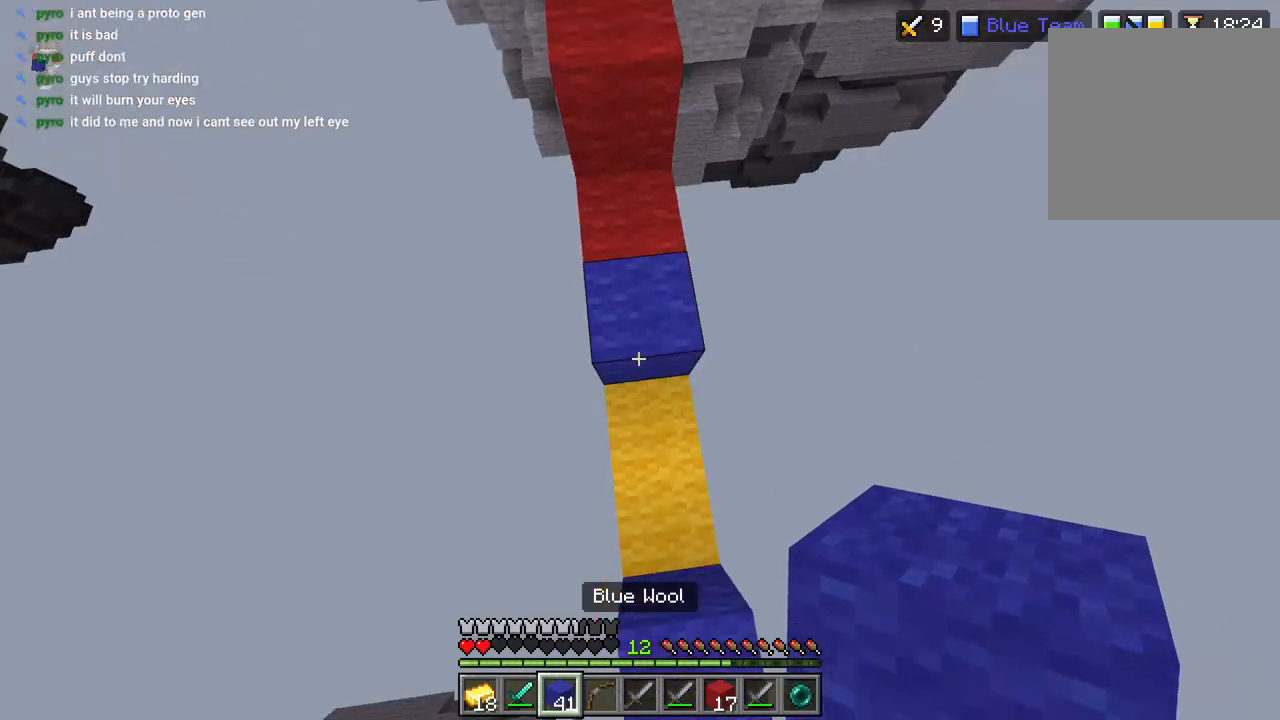
{"buttons": ["CROSS"], "left_stick": "up", "right_stick": "up-right", "events": [[33, "right_stick", "down-right"], [67, "L2", "up"], [67, "right_stick", "up-left"], [117, "L2", "down"], [150, "right_stick", "up-right"], [233, "L2", "up"], [250, "CROSS", "down"]]}
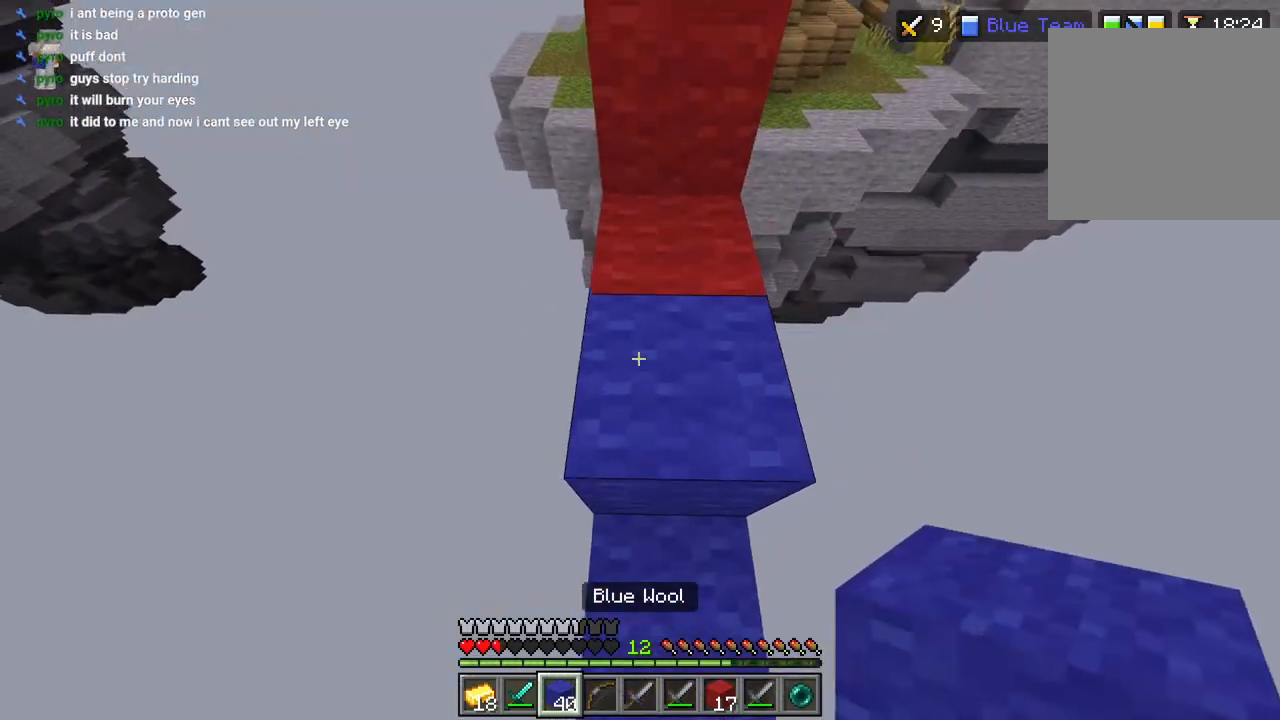
{"buttons": [], "left_stick": "right", "right_stick": "down-left", "events": [[33, "CROSS", "up"], [50, "right_stick", "center"], [167, "L3", "down"], [267, "CROSS", "down"], [300, "L3", "up"], [383, "CROSS", "up"], [400, "right_stick", "down-left"], [500, "left_stick", "right"]]}
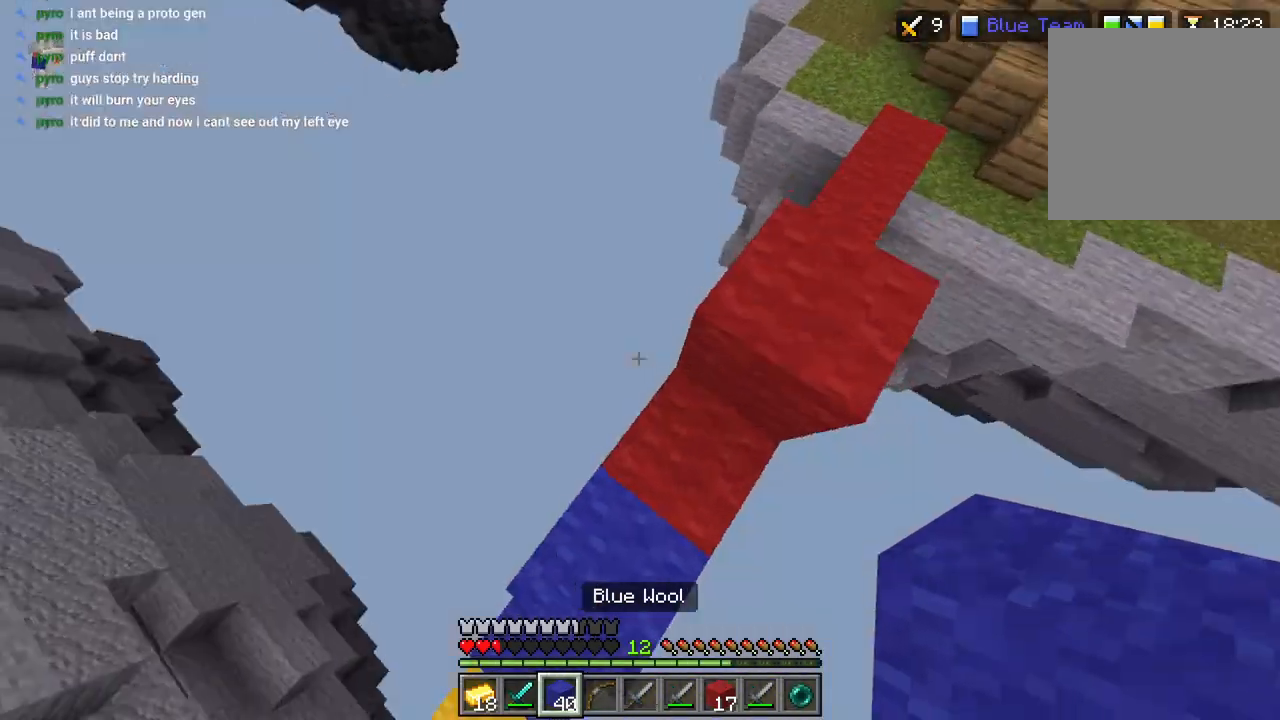
{"buttons": ["L2"], "left_stick": "down", "right_stick": "center", "events": [[133, "left_stick", "down"], [267, "left_stick", "center"], [283, "L2", "down"], [333, "right_stick", "center"], [383, "CROSS", "down"], [400, "L2", "up"], [400, "left_stick", "down-right"], [450, "left_stick", "down"], [467, "L2", "down"], [483, "CROSS", "up"]]}
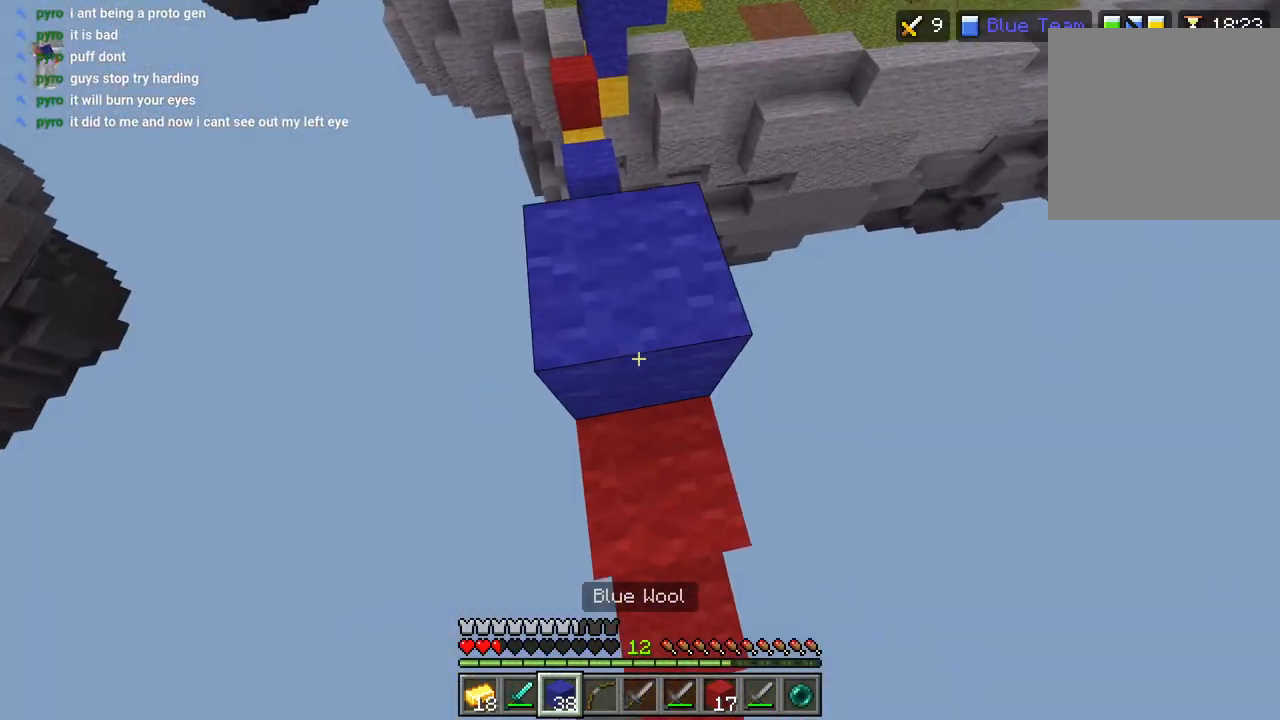
{"buttons": ["L1"], "left_stick": "left", "right_stick": "right", "events": [[50, "L2", "up"], [83, "right_stick", "up-right"], [117, "L2", "down"], [200, "L2", "up"], [233, "right_stick", "right"], [267, "L2", "down"], [350, "left_stick", "down-left"], [367, "L2", "up"], [450, "left_stick", "left"], [483, "L1", "down"]]}
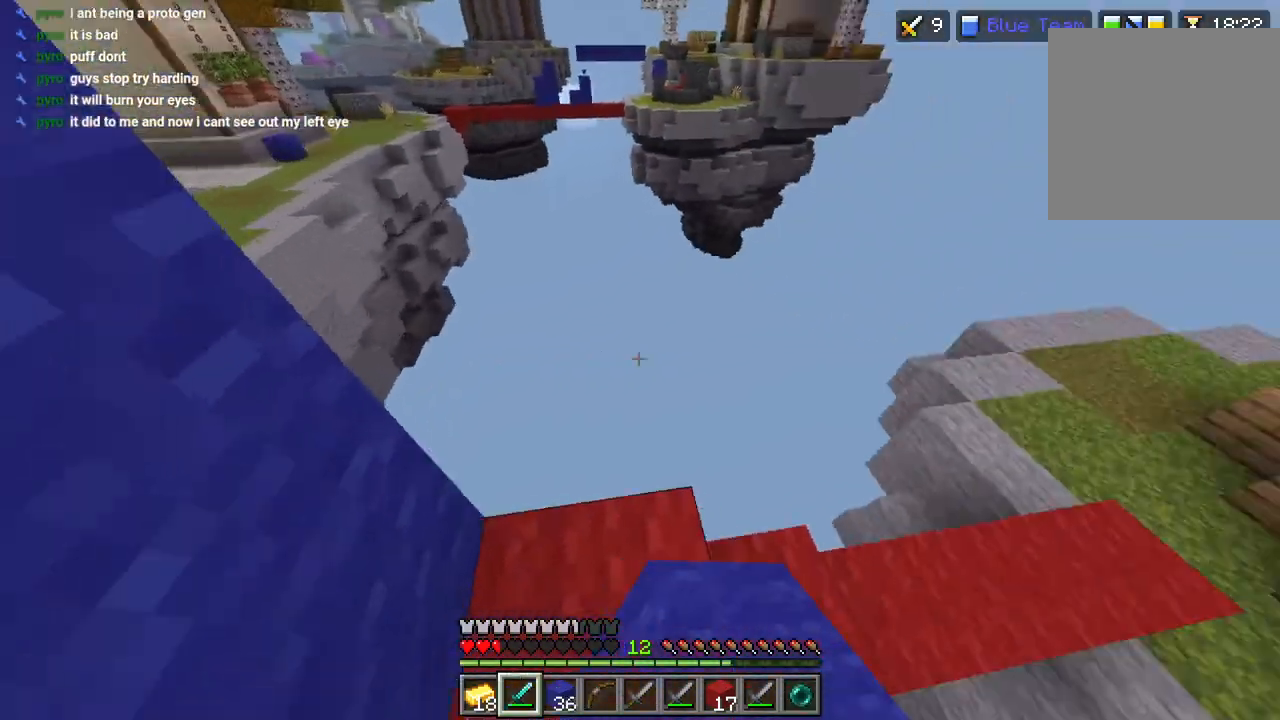
{"buttons": [], "left_stick": "up-right", "right_stick": "right", "events": [[50, "L1", "up"], [117, "left_stick", "up"], [183, "L3", "down"], [217, "right_stick", "center"], [300, "CROSS", "down"], [300, "L3", "up"], [300, "left_stick", "up-right"], [383, "CROSS", "up"], [483, "right_stick", "right"]]}
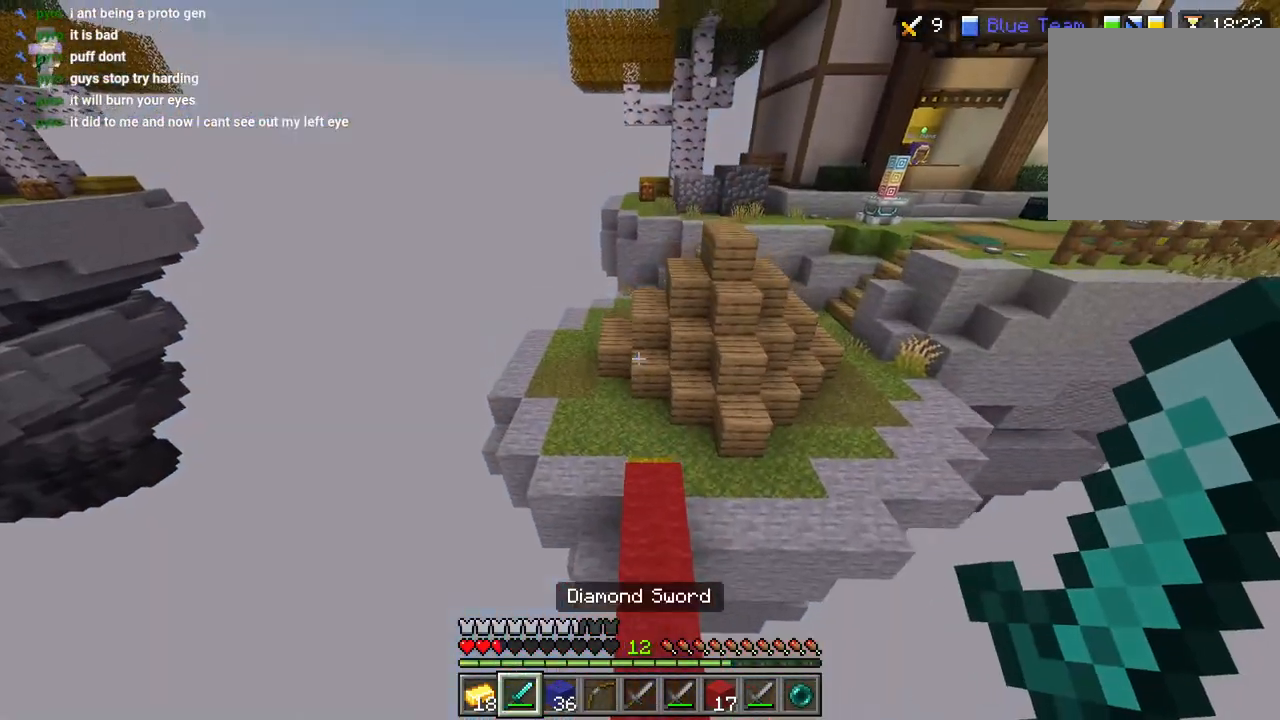
{"buttons": ["R2"], "left_stick": "up-left", "right_stick": "up-right", "events": [[50, "left_stick", "up"], [67, "R2", "down"], [317, "L3", "down"], [400, "right_stick", "up-right"], [417, "left_stick", "up-left"], [450, "L3", "up"]]}
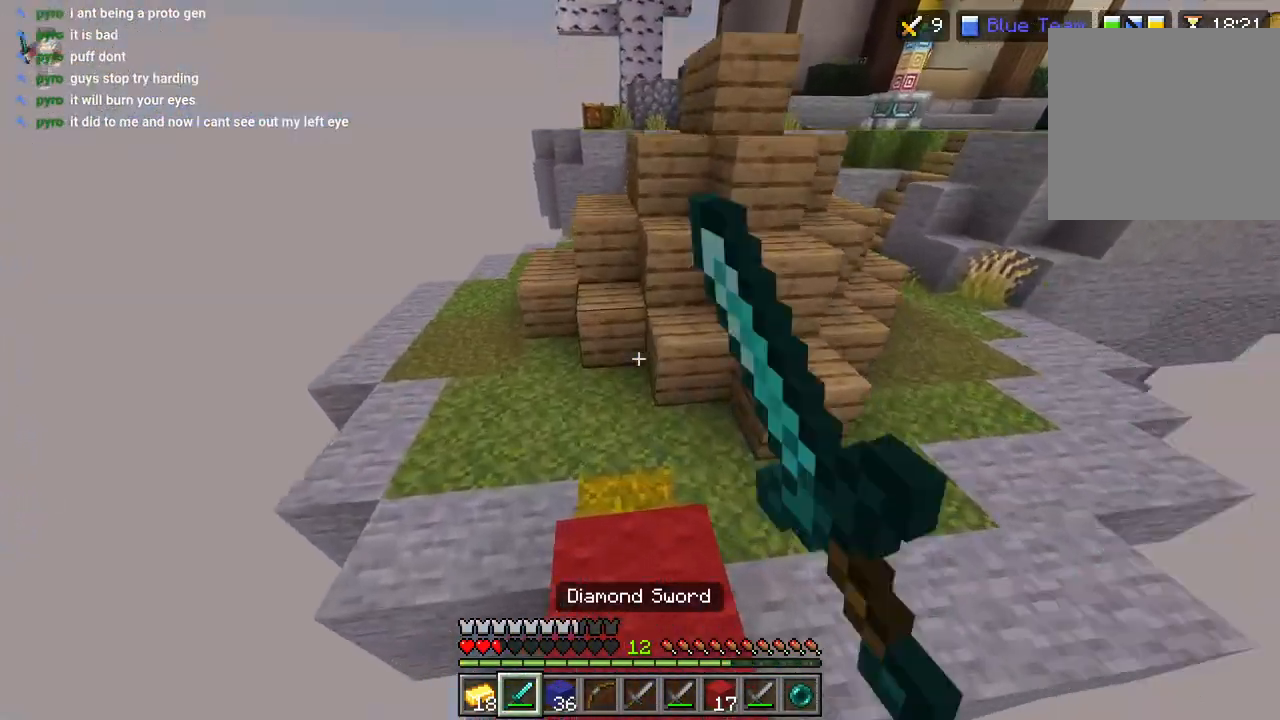
{"buttons": ["R2"], "left_stick": "up-left", "right_stick": "up-right", "events": []}
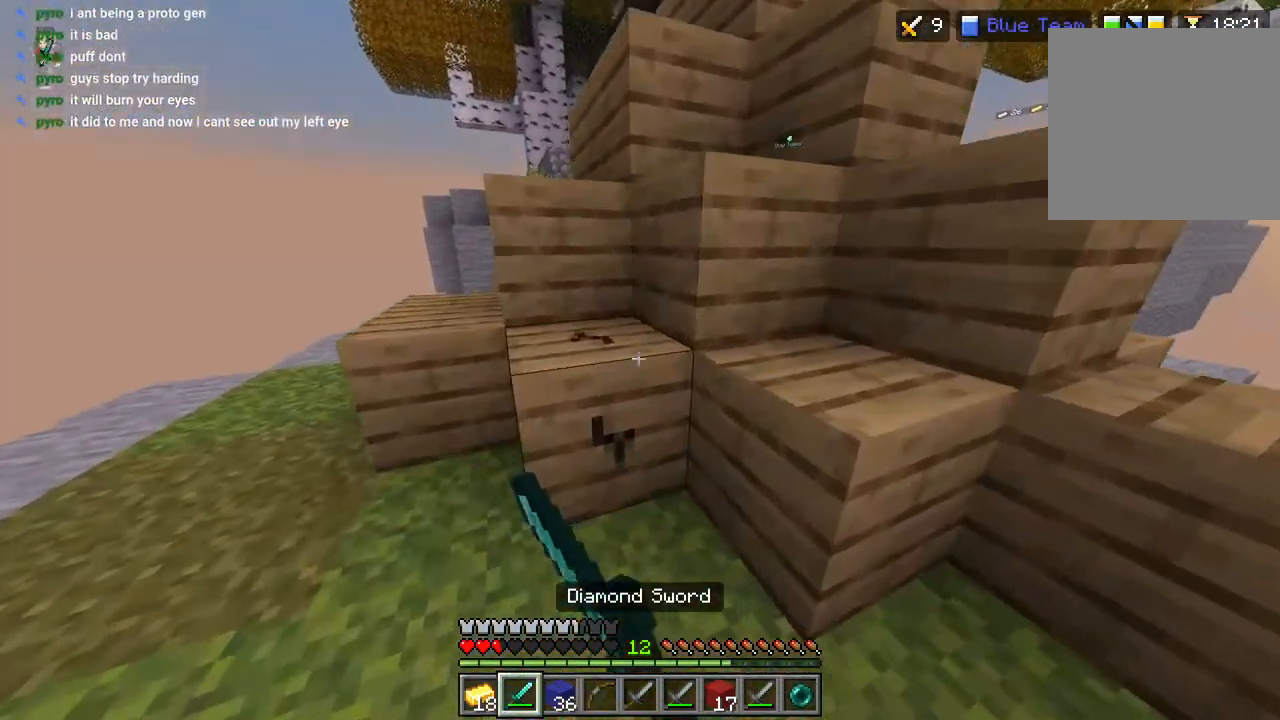
{"buttons": ["R2"], "left_stick": "up-left", "right_stick": "right", "events": [[33, "CIRCLE", "down"], [100, "CIRCLE", "up"], [167, "left_stick", "center"], [283, "left_stick", "up-left"], [283, "right_stick", "right"]]}
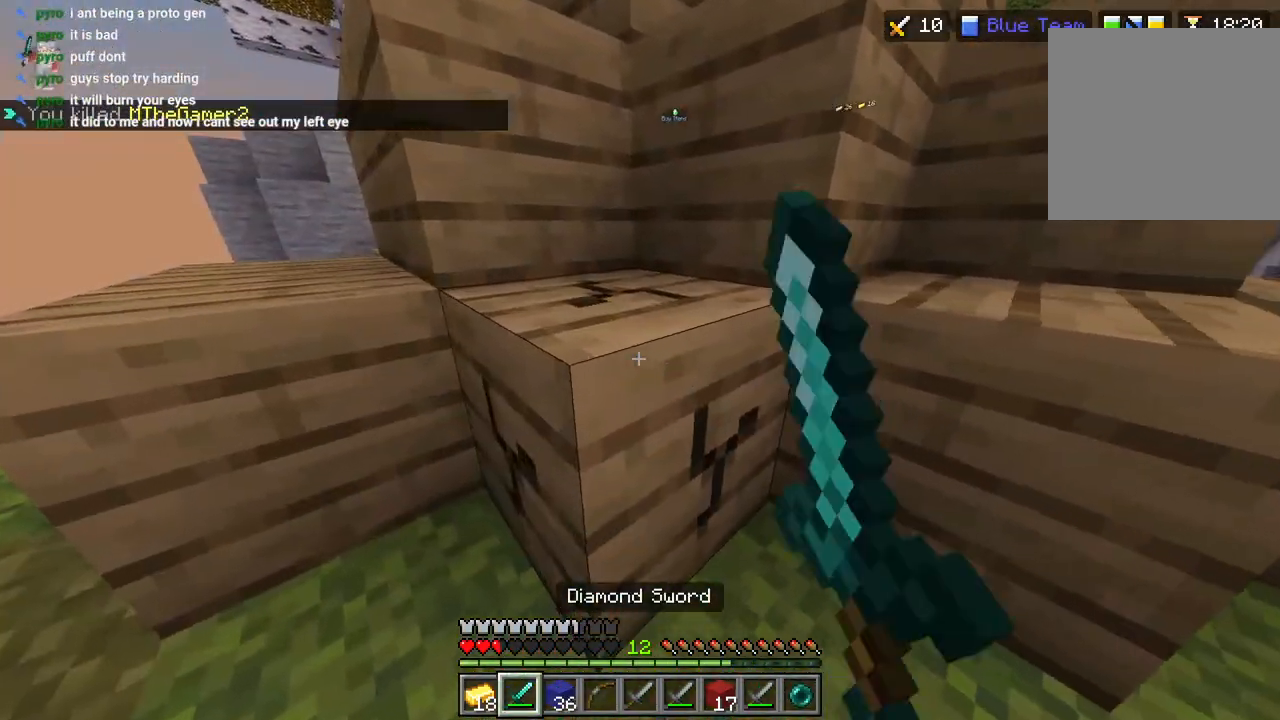
{"buttons": ["R2"], "left_stick": "center", "right_stick": "center", "events": [[50, "right_stick", "center"], [117, "right_stick", "right"], [250, "left_stick", "center"], [500, "right_stick", "center"]]}
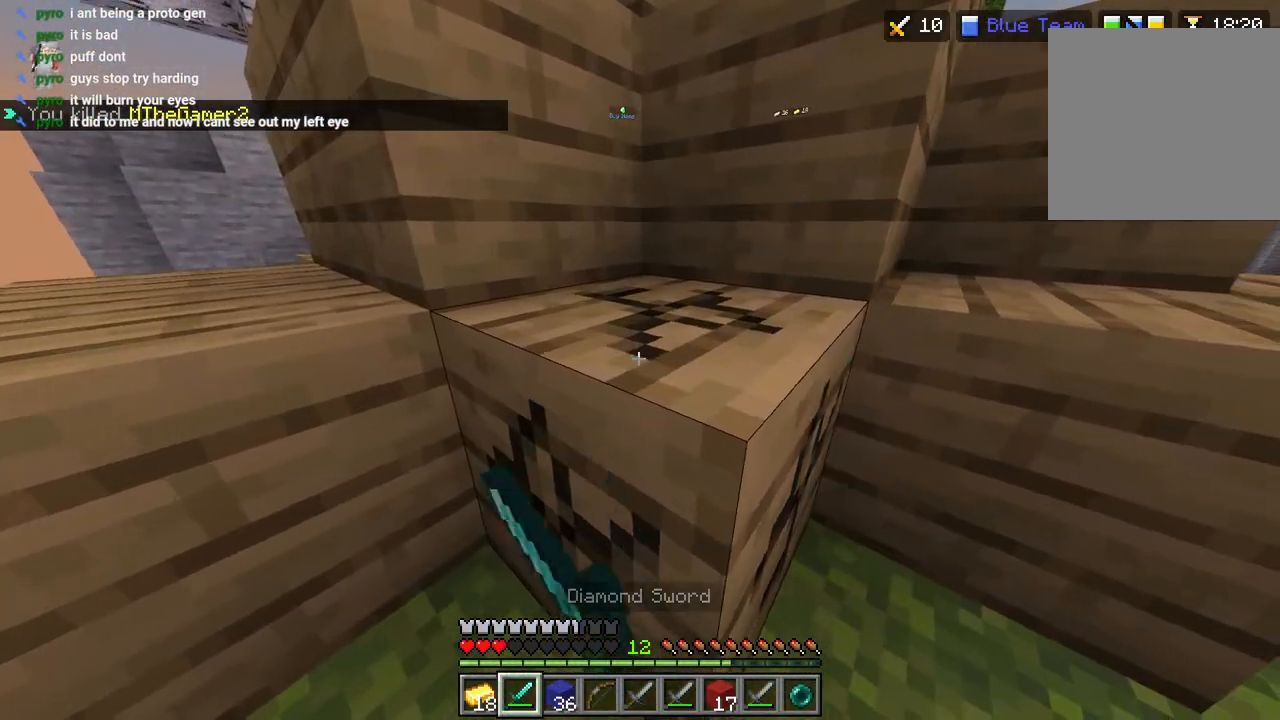
{"buttons": ["R2"], "left_stick": "center", "right_stick": "right", "events": [[100, "right_stick", "right"], [300, "left_stick", "left"], [450, "left_stick", "center"]]}
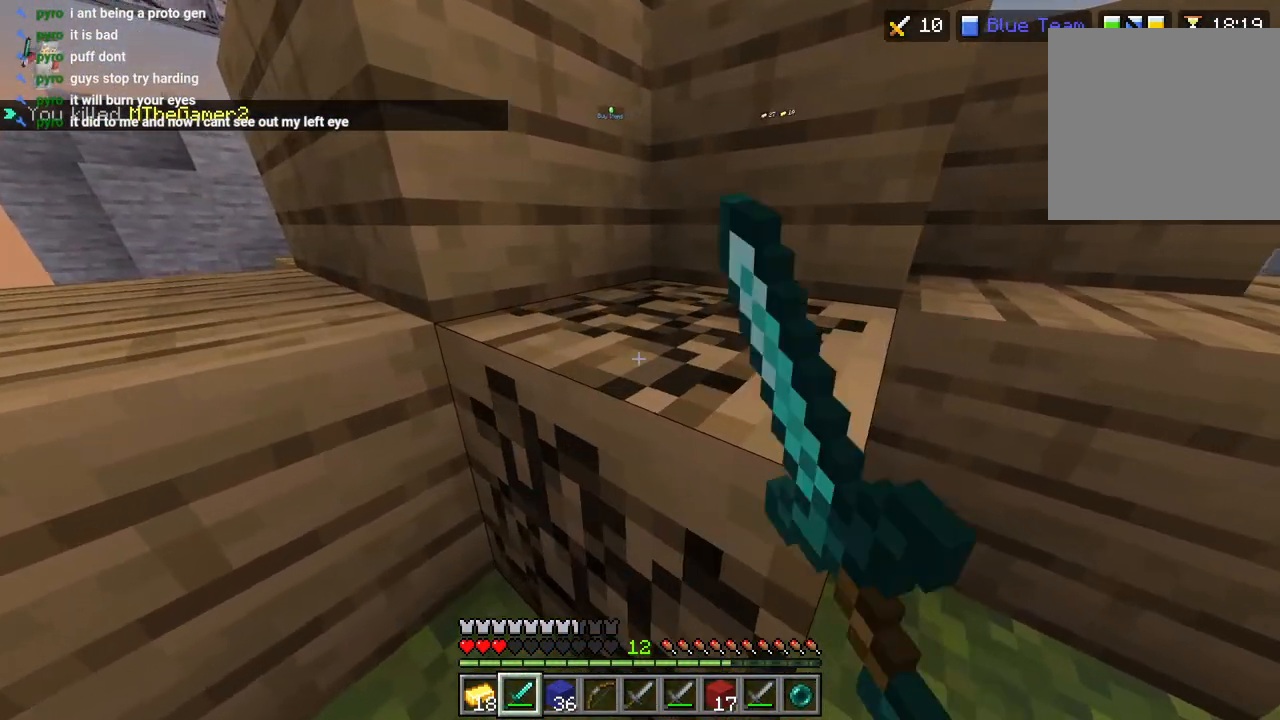
{"buttons": ["R2"], "left_stick": "center", "right_stick": "right", "events": [[100, "right_stick", "center"], [183, "right_stick", "right"]]}
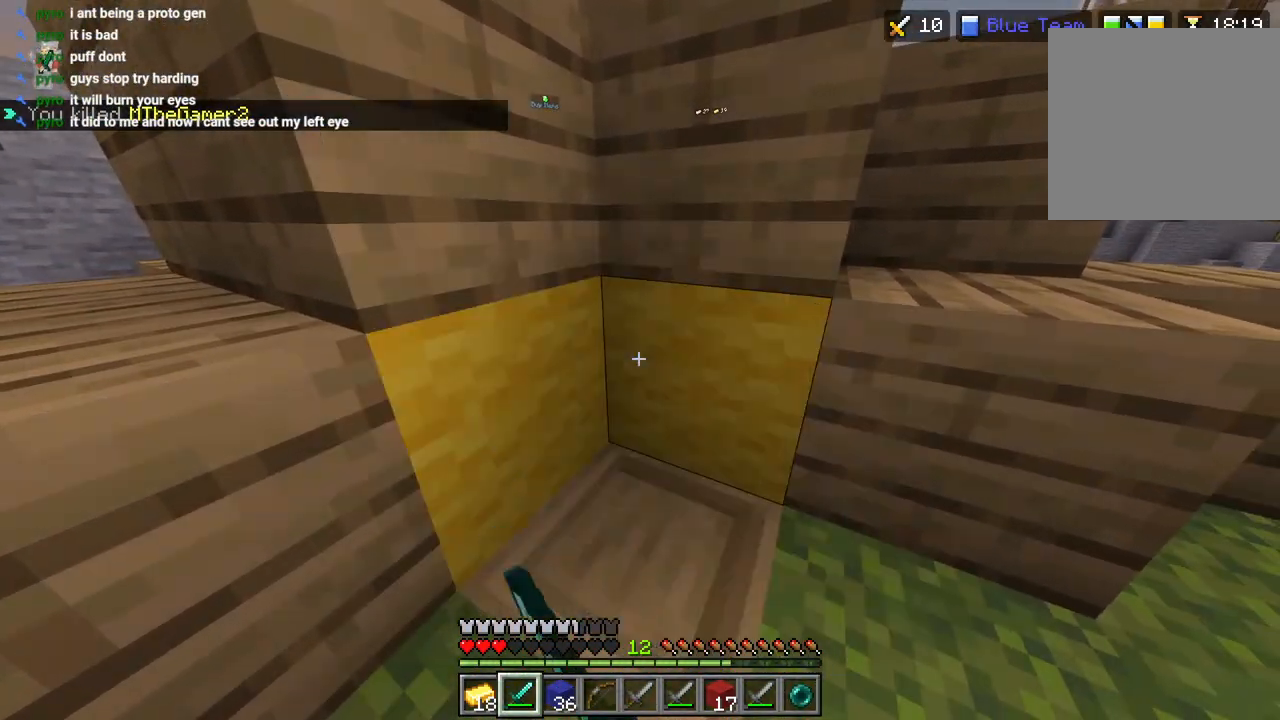
{"buttons": ["R2"], "left_stick": "right", "right_stick": "center", "events": [[117, "left_stick", "up-right"], [300, "right_stick", "center"], [433, "left_stick", "right"]]}
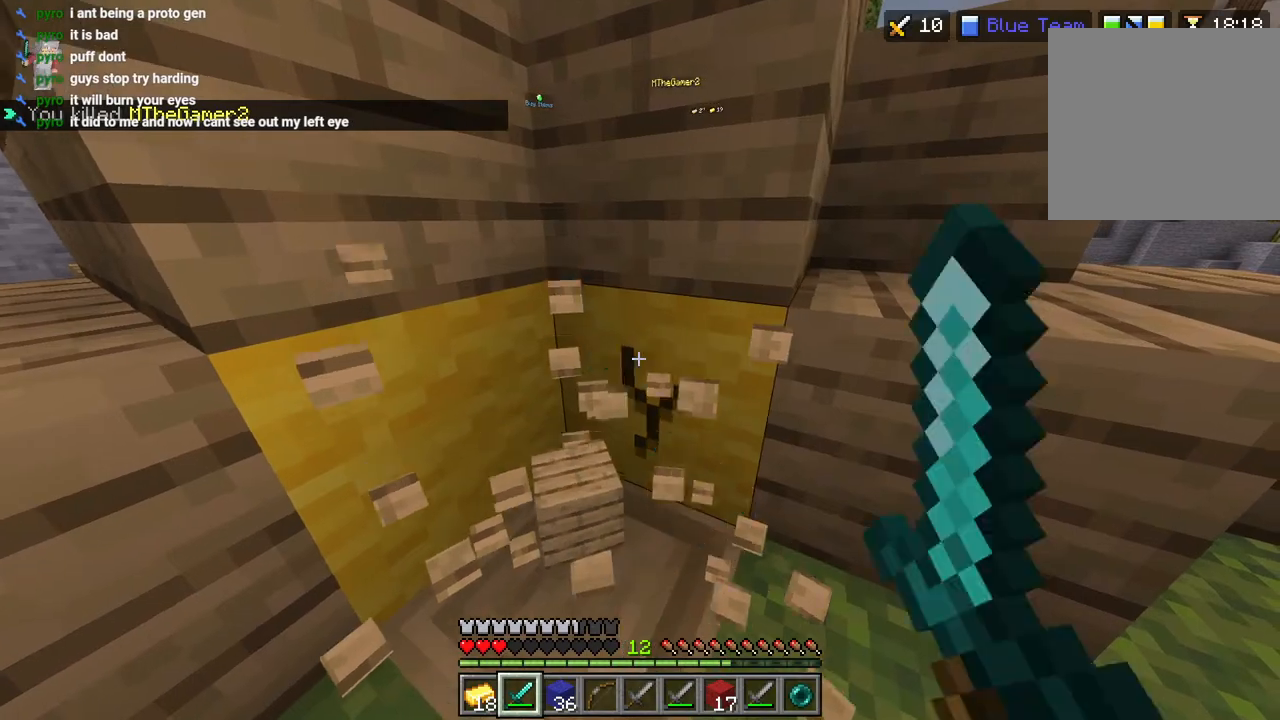
{"buttons": ["R2"], "left_stick": "right", "right_stick": "center", "events": []}
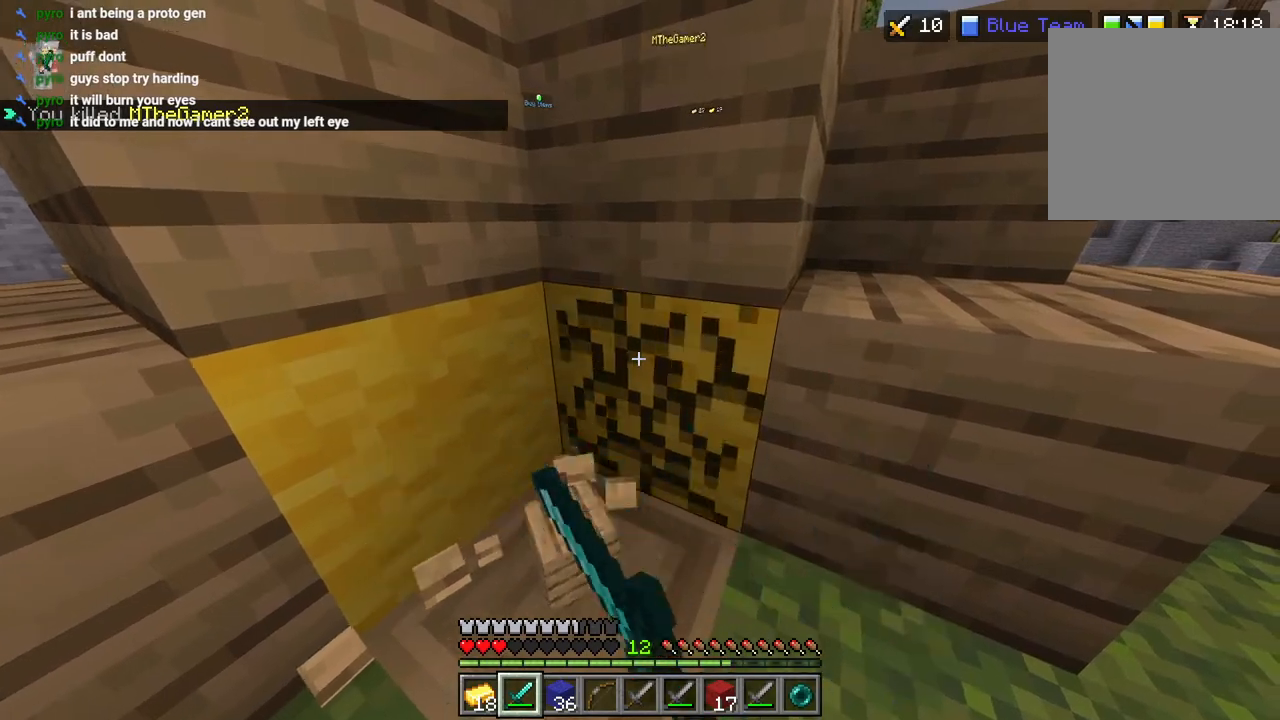
{"buttons": ["R2"], "left_stick": "center", "right_stick": "up-right", "events": [[267, "left_stick", "center"], [317, "left_stick", "up-left"], [333, "right_stick", "up"], [400, "right_stick", "up-right"], [483, "left_stick", "center"]]}
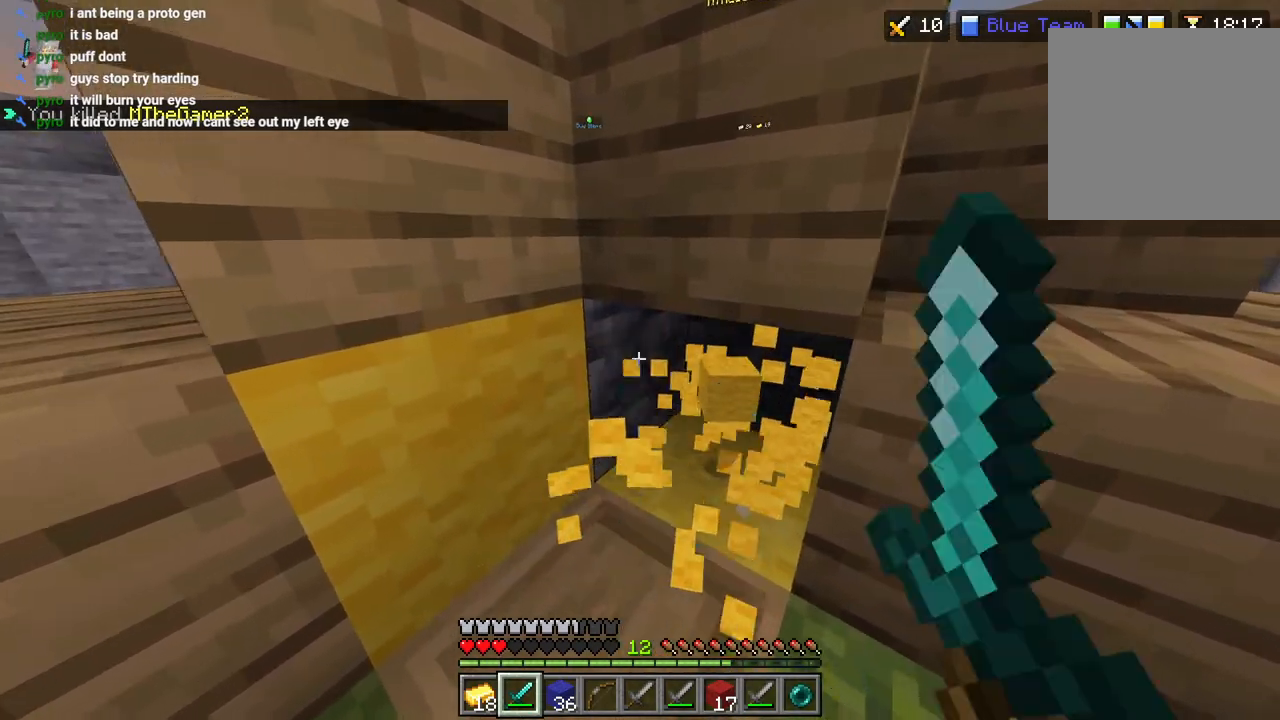
{"buttons": ["R2"], "left_stick": "center", "right_stick": "up-right", "events": []}
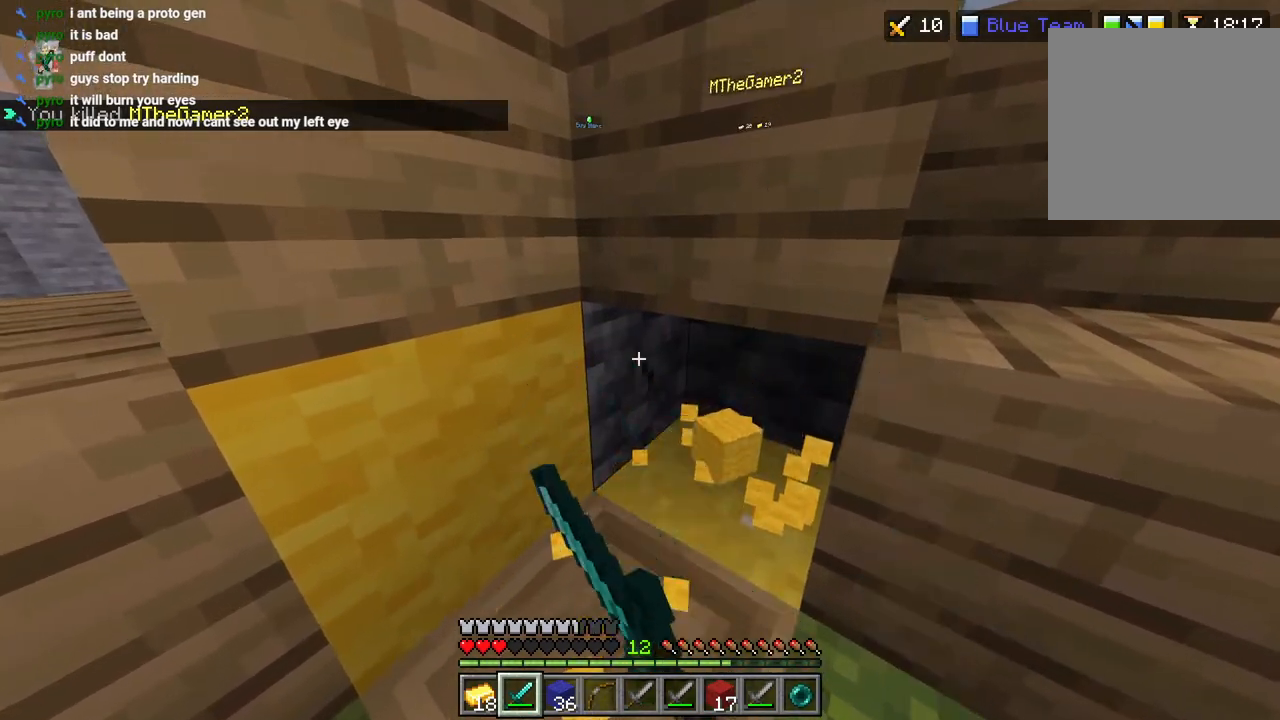
{"buttons": ["R2"], "left_stick": "center", "right_stick": "up-right", "events": []}
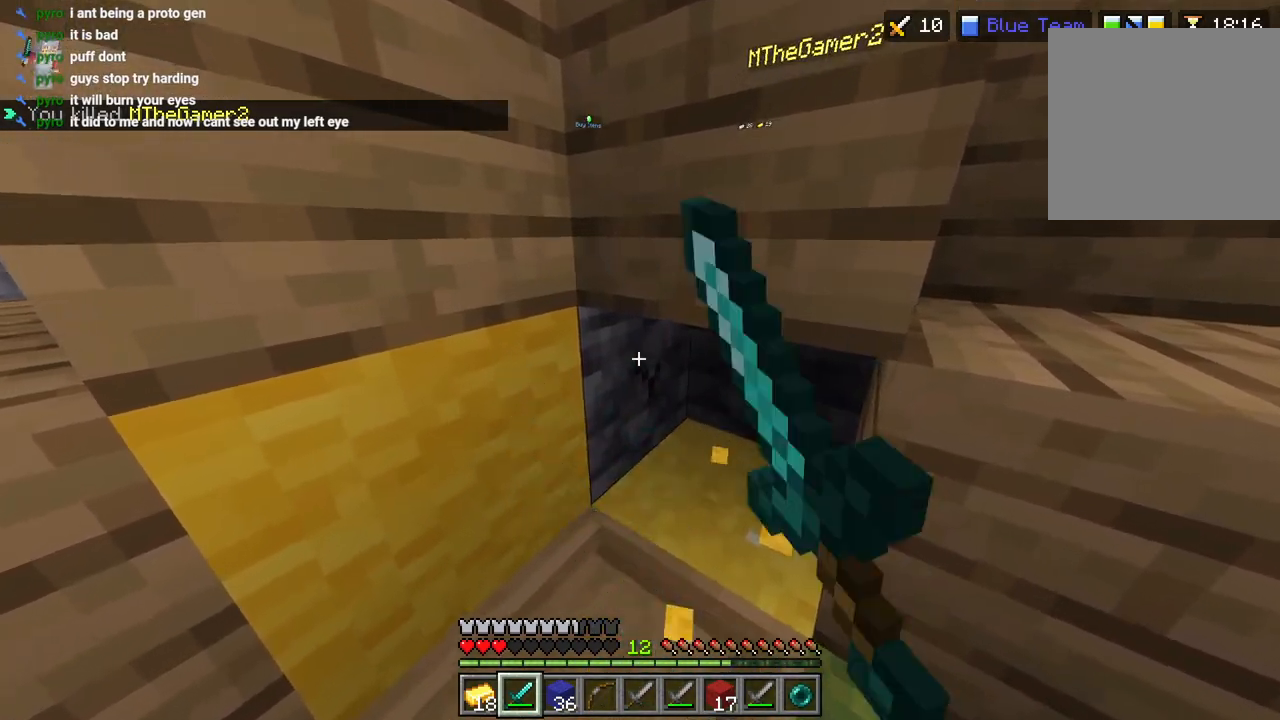
{"buttons": ["R2"], "left_stick": "left", "right_stick": "right", "events": [[67, "left_stick", "up"], [150, "right_stick", "right"], [183, "left_stick", "center"], [417, "left_stick", "left"]]}
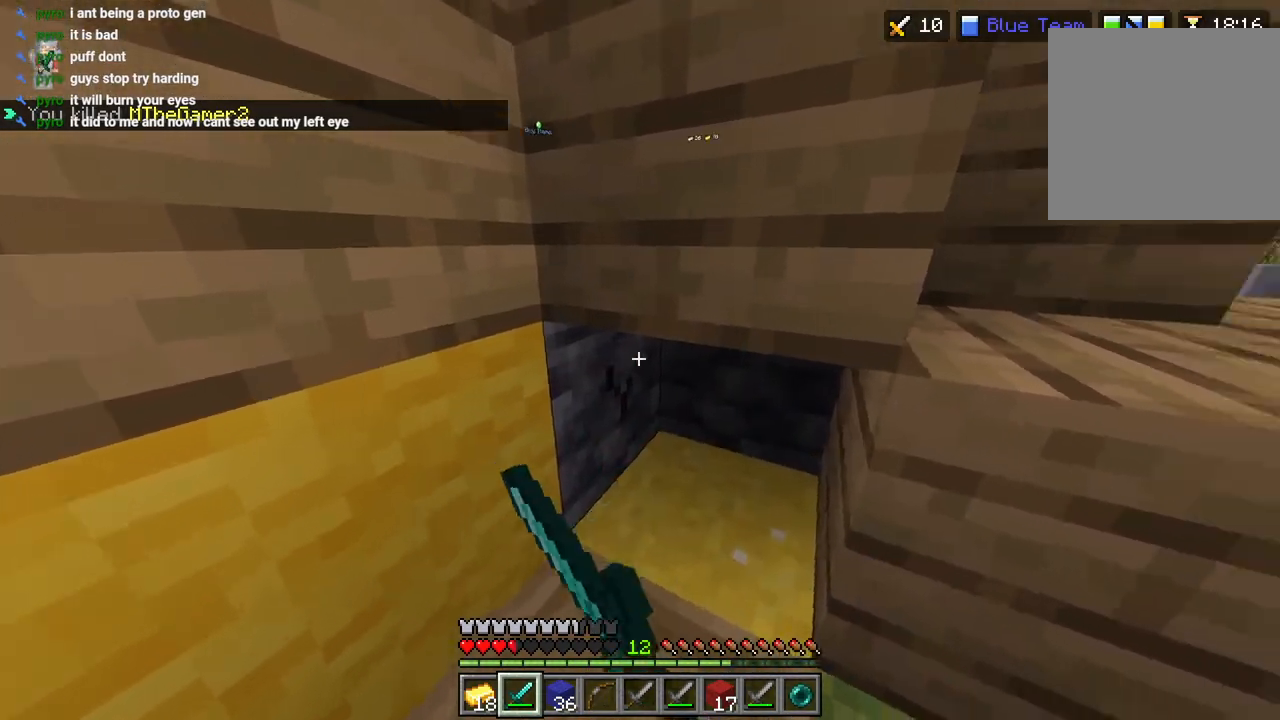
{"buttons": ["L2"], "left_stick": "left", "right_stick": "up", "events": [[17, "right_stick", "up-right"], [33, "R2", "up"], [117, "R1", "down"], [200, "R1", "up"], [233, "left_stick", "down"], [267, "right_stick", "center"], [300, "L2", "down"], [333, "right_stick", "down-right"], [400, "L2", "up"], [400, "left_stick", "left"], [483, "L2", "down"], [483, "right_stick", "up"]]}
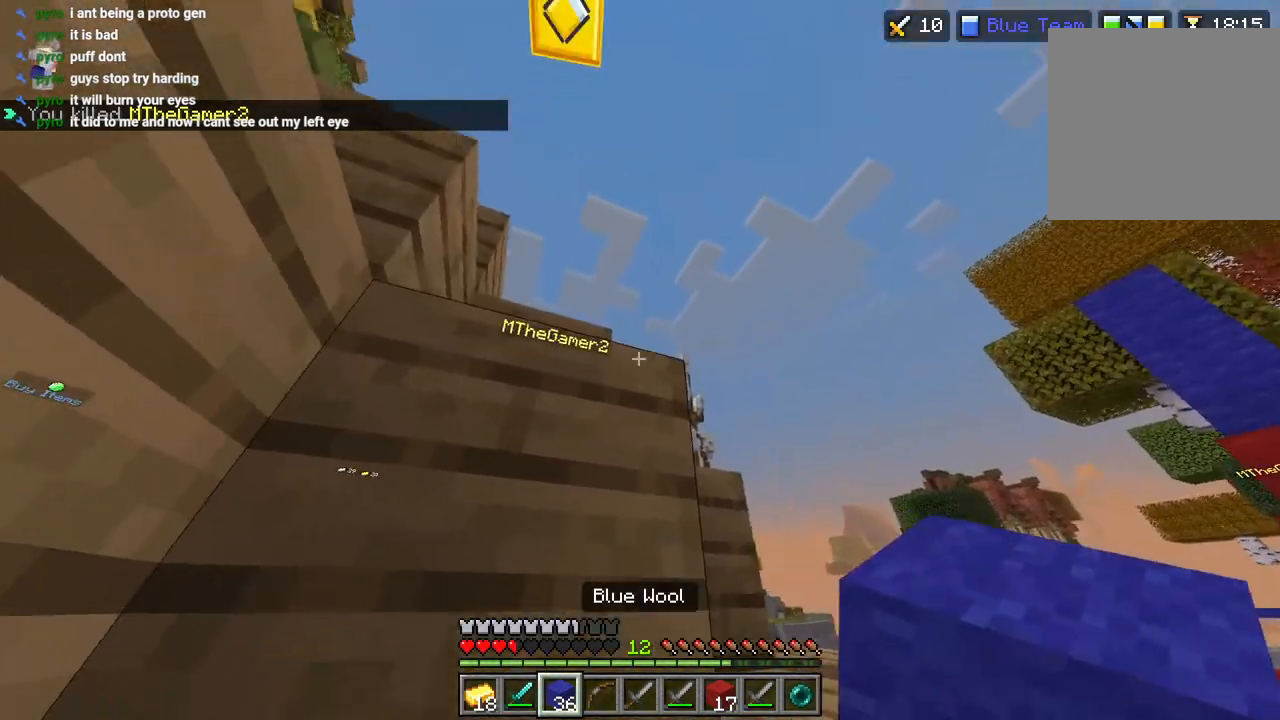
{"buttons": ["L2"], "left_stick": "center", "right_stick": "center", "events": [[50, "L2", "up"], [50, "left_stick", "center"], [83, "right_stick", "down-left"], [133, "L2", "down"], [233, "L2", "up"], [233, "right_stick", "up"], [300, "L2", "down"], [367, "L2", "up"], [450, "L2", "down"], [483, "right_stick", "center"]]}
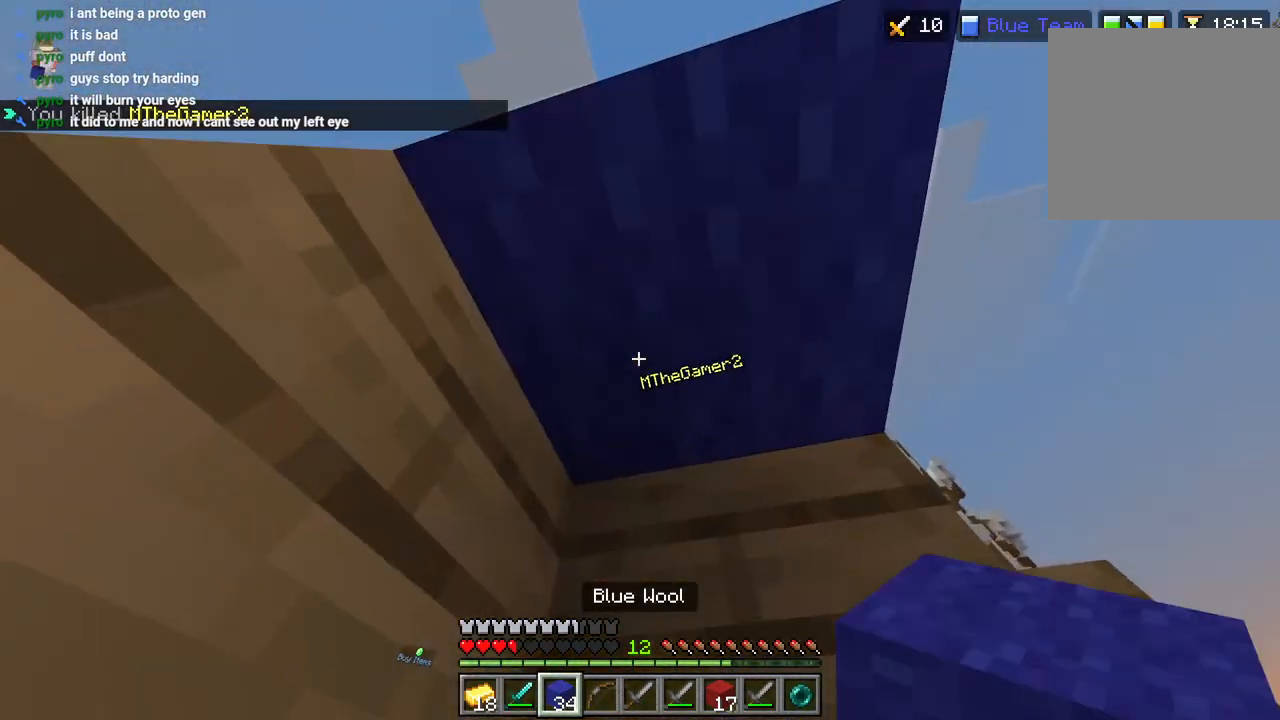
{"buttons": ["L2"], "left_stick": "down-left", "right_stick": "up-right", "events": [[17, "L2", "up"], [17, "right_stick", "down-right"], [100, "left_stick", "up-left"], [333, "left_stick", "down-left"], [450, "L2", "down"], [467, "right_stick", "up-right"]]}
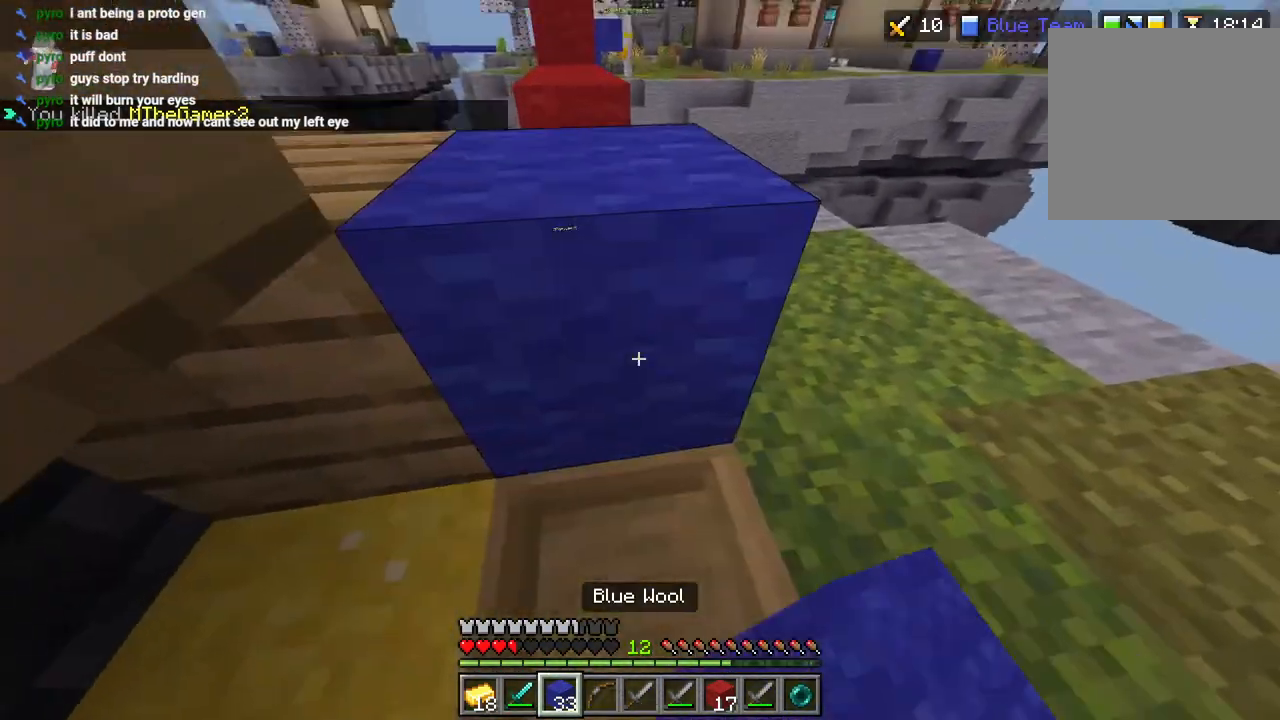
{"buttons": [], "left_stick": "down-left", "right_stick": "up-right", "events": [[50, "L2", "up"], [150, "L2", "down"], [217, "L2", "up"], [233, "right_stick", "down-right"], [400, "L2", "down"], [417, "right_stick", "up-right"], [467, "L2", "up"]]}
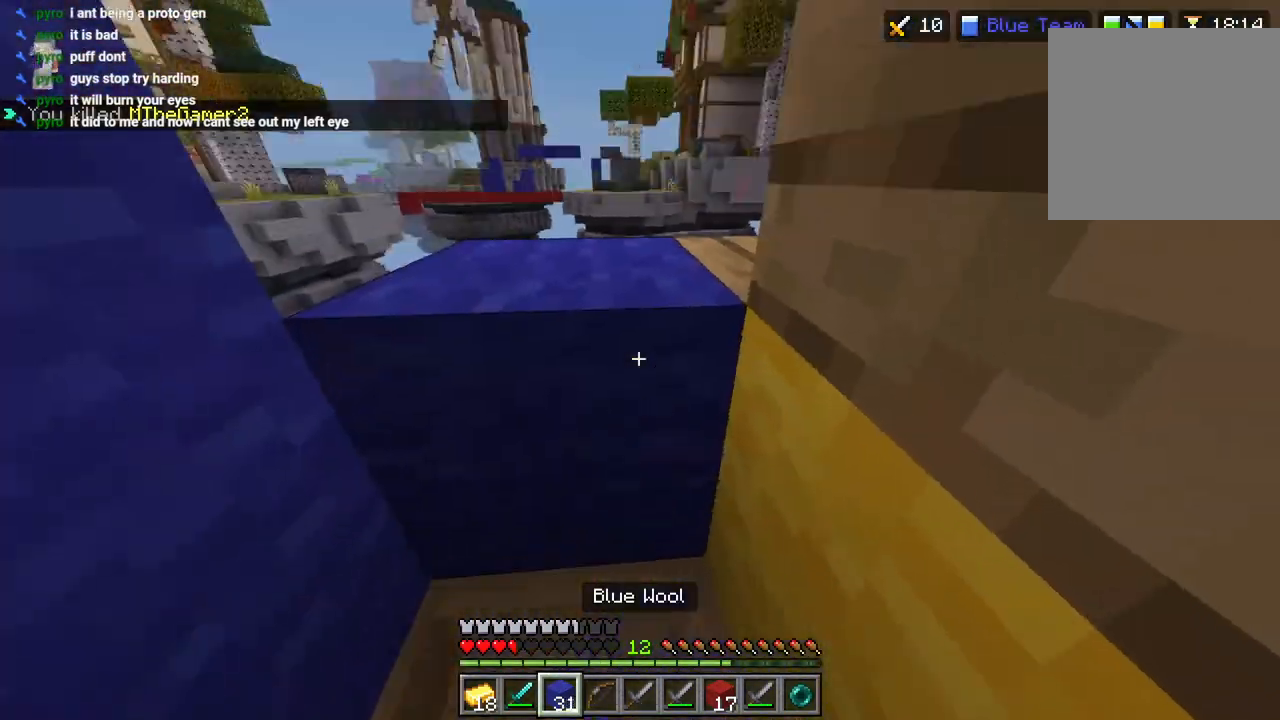
{"buttons": ["R2"], "left_stick": "down-left", "right_stick": "right", "events": [[67, "L2", "down"], [133, "right_stick", "down"], [167, "L2", "up"], [250, "right_stick", "right"], [283, "L1", "down"], [350, "L1", "up"], [350, "R2", "down"]]}
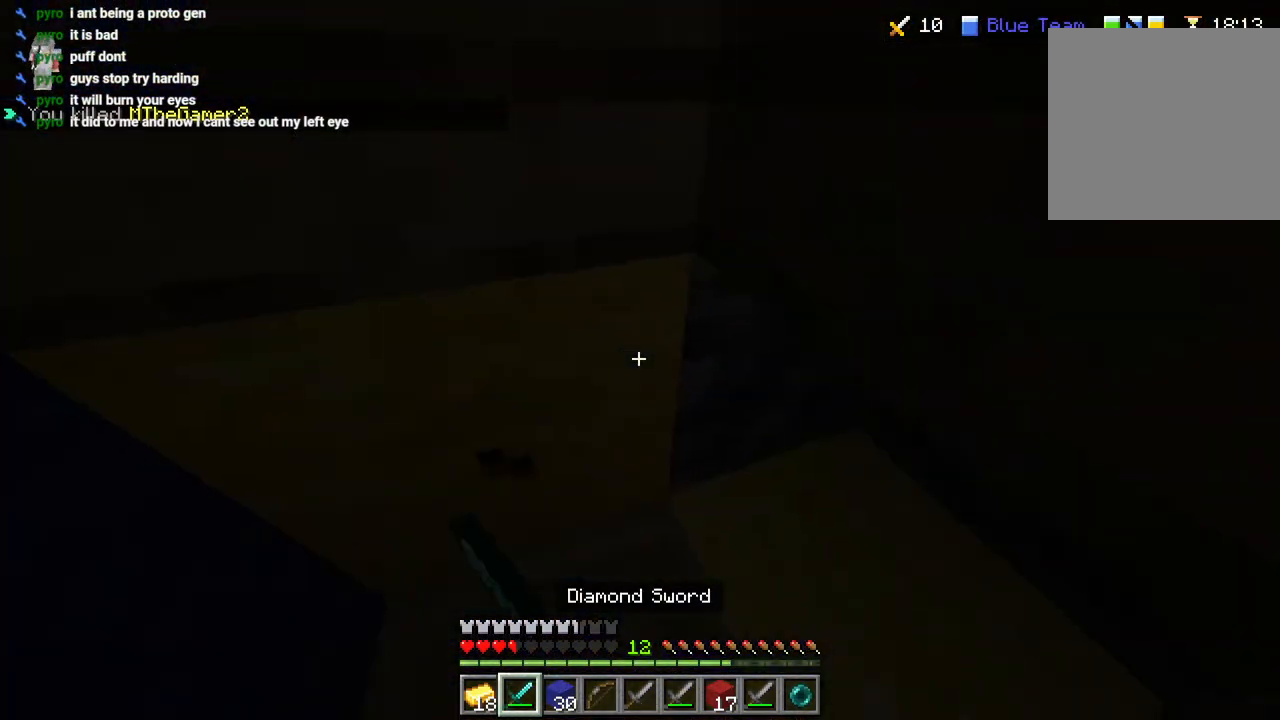
{"buttons": ["R2"], "left_stick": "center", "right_stick": "right"}
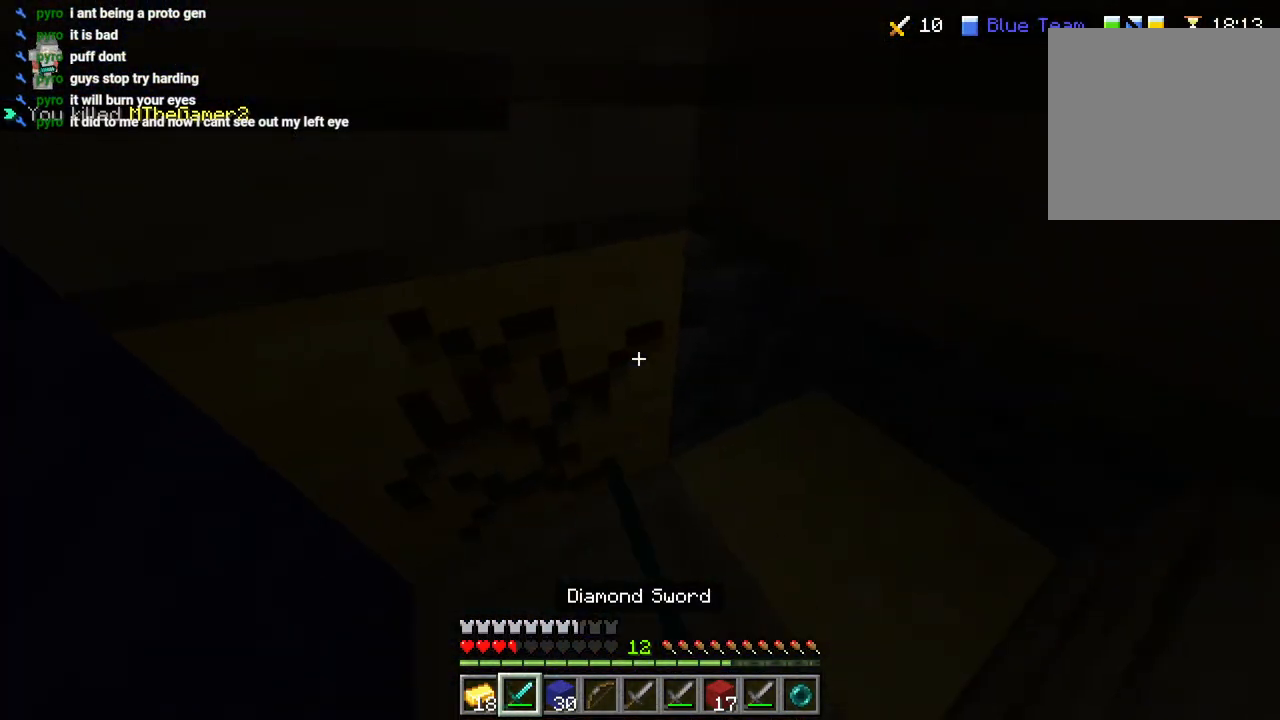
{"buttons": ["R2"], "left_stick": "right", "right_stick": "left", "events": [[83, "left_stick", "right"], [167, "right_stick", "center"], [400, "right_stick", "left"]]}
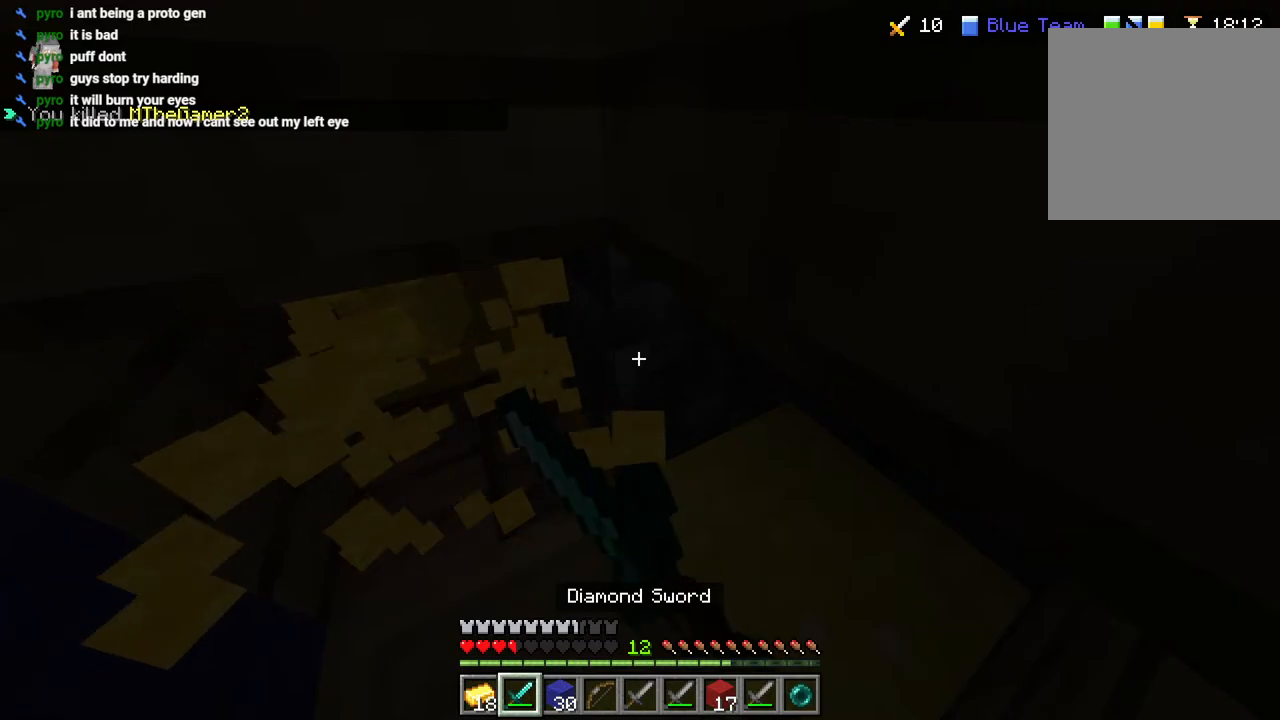
{"buttons": ["R2"], "left_stick": "right", "right_stick": "left", "events": [[33, "right_stick", "center"], [500, "right_stick", "left"]]}
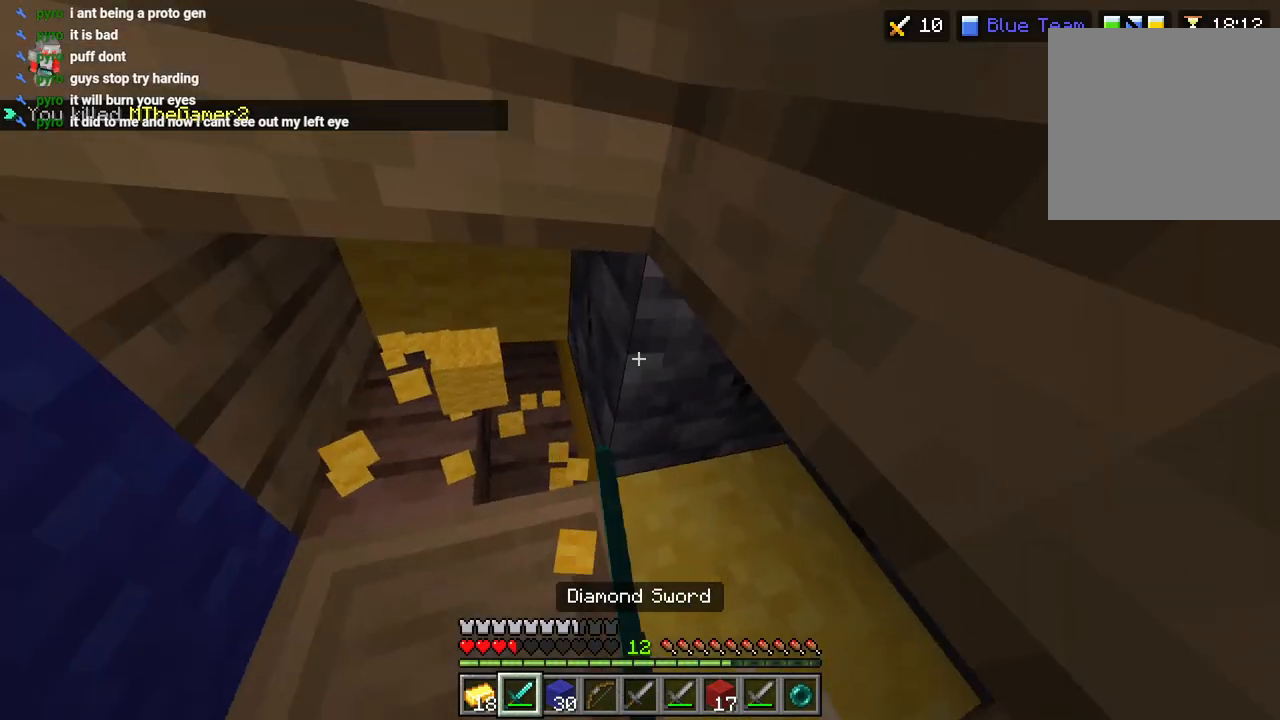
{"buttons": ["R2", "L3"], "left_stick": "up-right", "right_stick": "down", "events": [[83, "R2", "up"], [150, "right_stick", "up-left"], [283, "left_stick", "up-right"], [300, "R2", "down"], [417, "R2", "up"], [417, "right_stick", "center"], [450, "L3", "down"], [467, "right_stick", "down"], [483, "R2", "down"]]}
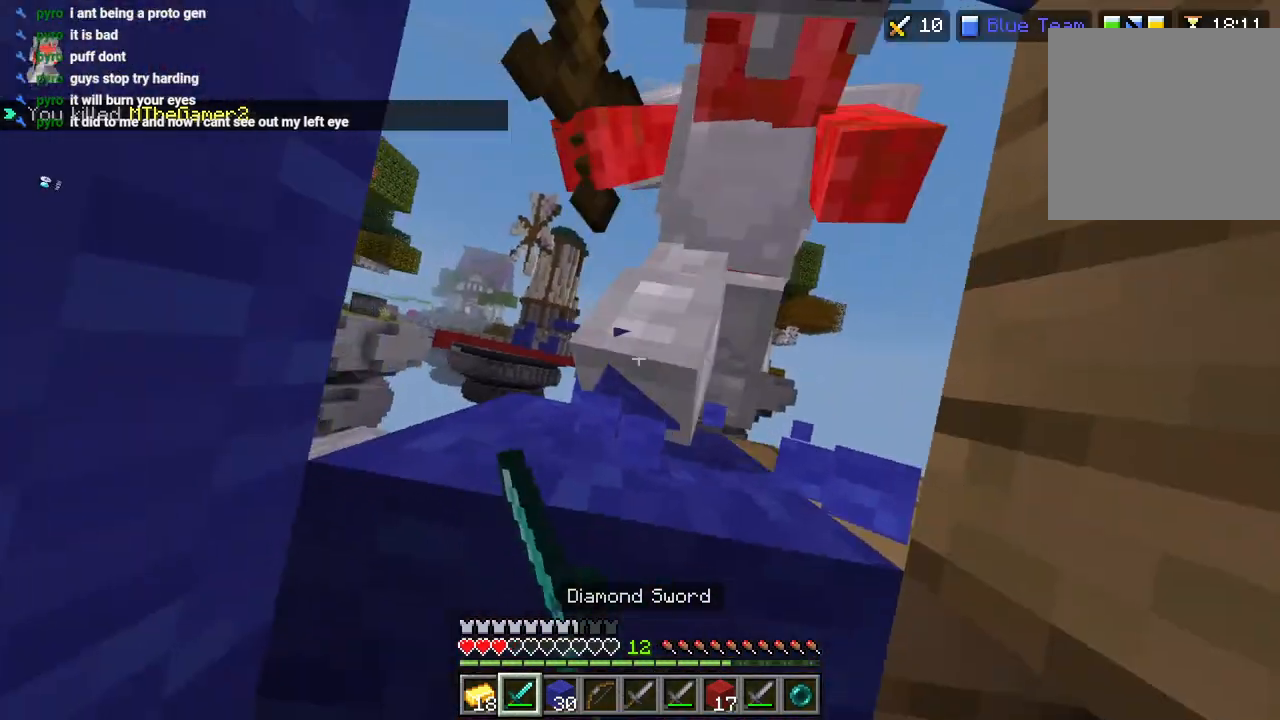
{"buttons": ["R2"], "left_stick": "right", "right_stick": "up", "events": [[17, "right_stick", "right"], [33, "L3", "up"], [83, "R2", "up"], [100, "right_stick", "up-right"], [117, "R2", "down"], [200, "L3", "down"], [200, "left_stick", "up"], [267, "R2", "up"], [317, "L3", "up"], [317, "R2", "down"], [417, "R2", "up"], [417, "left_stick", "right"], [417, "right_stick", "up"], [450, "R2", "down"]]}
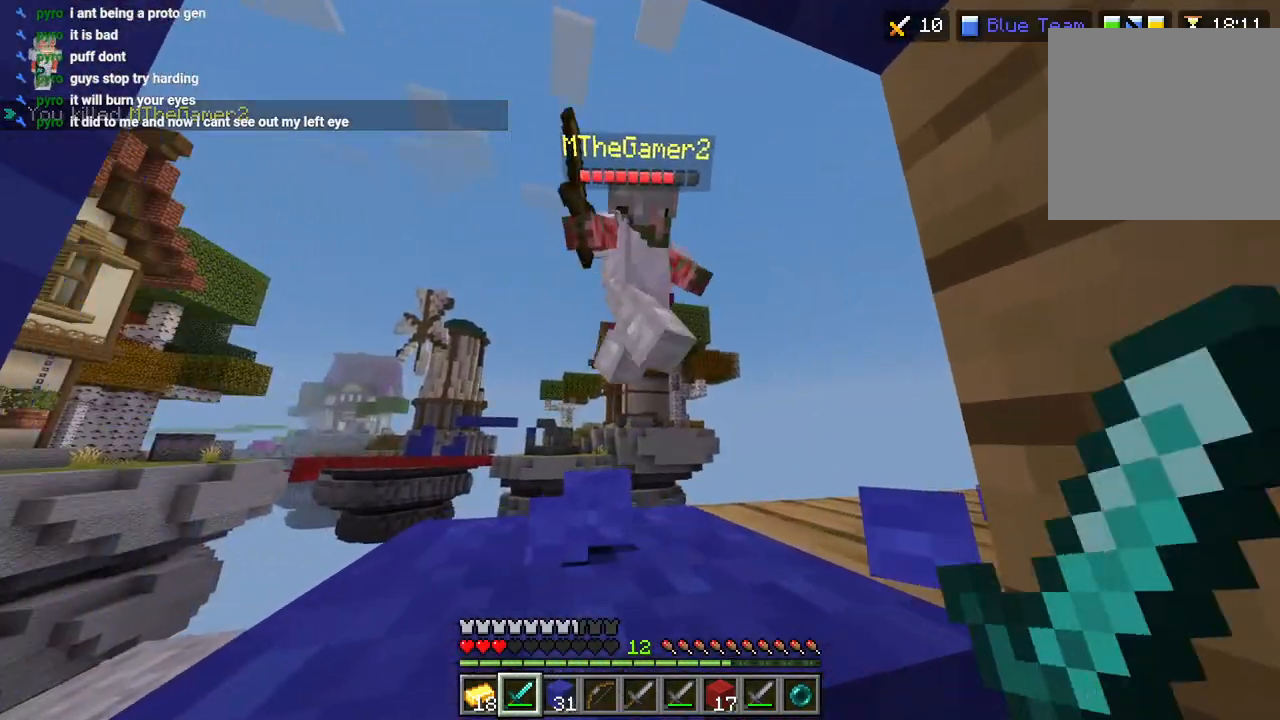
{"buttons": ["L1"], "left_stick": "down", "right_stick": "center", "events": [[17, "right_stick", "center"], [67, "R2", "up"], [83, "right_stick", "down"], [133, "R1", "down"], [217, "R1", "up"], [250, "L2", "down"], [250, "left_stick", "down"], [333, "L2", "up"], [350, "right_stick", "right"], [417, "right_stick", "center"], [450, "L1", "down"]]}